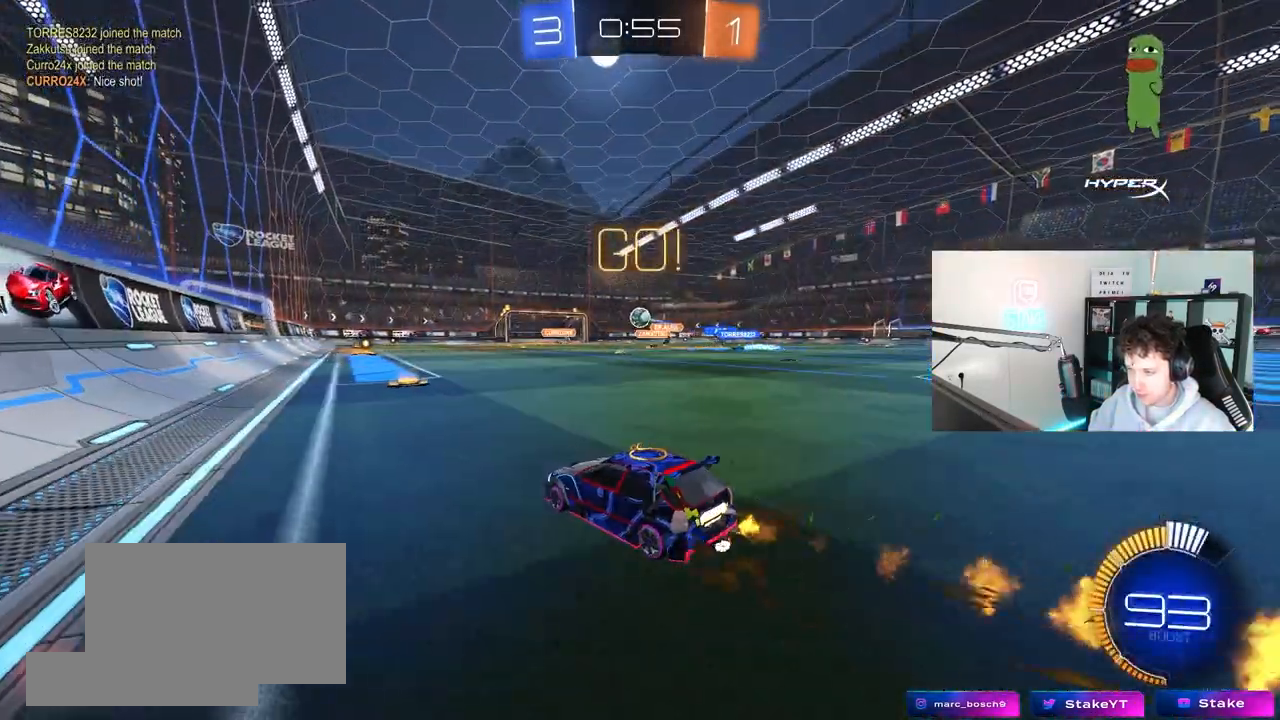
Gameplay with keyboard and mouse; each line is a JSON object with the keys and mouse buttons held at the frame after it. "events" lists presses ("down") and releases ("up") of "1", "2", "3", "4", "5", "a", "alt", "c", "caps_lock", "ctrl", "d", "e", "f", "g", "q", "r", "s", "shift", "space", "t", "tab", "v", "w", "x", "z", "mouse_left", "mouse_wheel" and "mouse_right" between this image and that frame as [ms after this image, input, new state], when the widget could be followed in between. "mouse_left", "mouse_wheel", "mouse_right" = the "left", "wheel", "right" buttons of the "mouse" list. No other keys are recorded. "wheel" means that the mouse wheel is clicked or scrolled. "mouse_move" is the direction in which the mouse moves at that frame (one of eight, or "still"), when it could be read.
{"keys": ["w"], "mouse": ["left"], "mouse_move": "still", "events": [[83, "d", "up"], [217, "a", "down"], [267, "mouse_left", "up"], [367, "a", "up"], [450, "mouse_left", "down"]]}
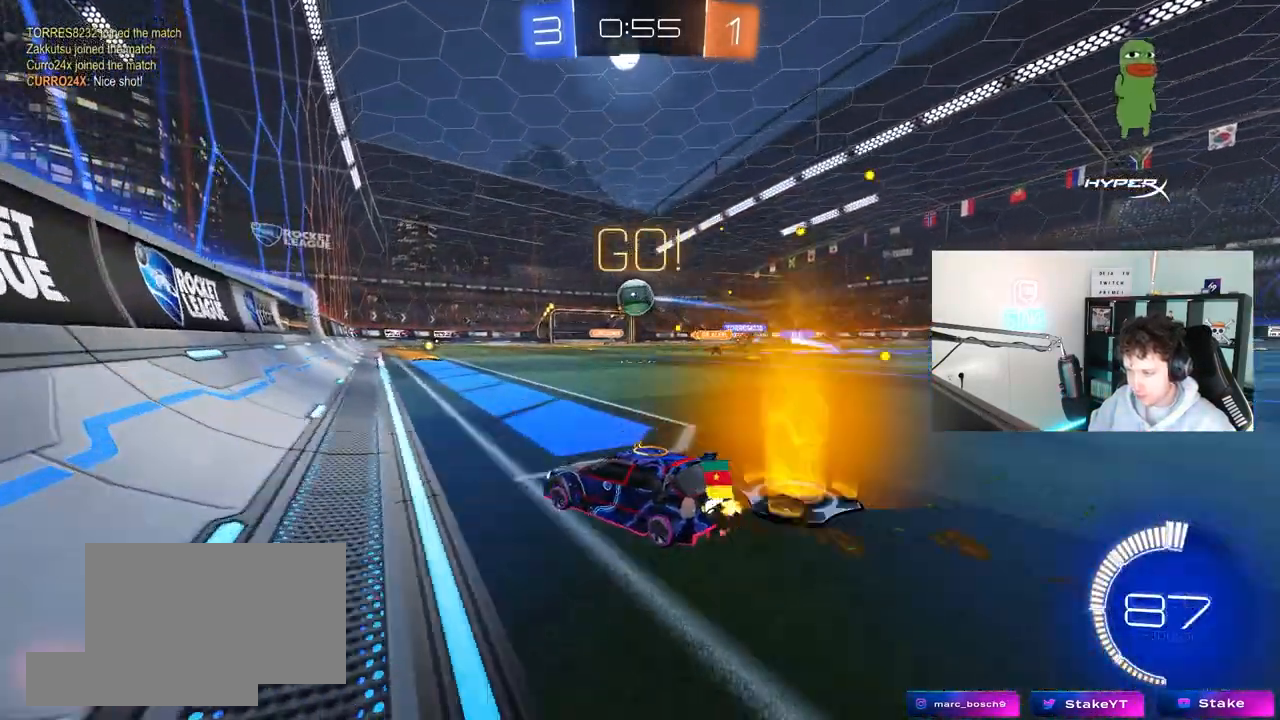
{"keys": ["d", "w"], "mouse": [], "mouse_move": "still", "events": [[150, "mouse_left", "up"], [183, "a", "down"], [233, "mouse_left", "down"], [283, "a", "up"], [283, "d", "down"], [283, "mouse_left", "up"]]}
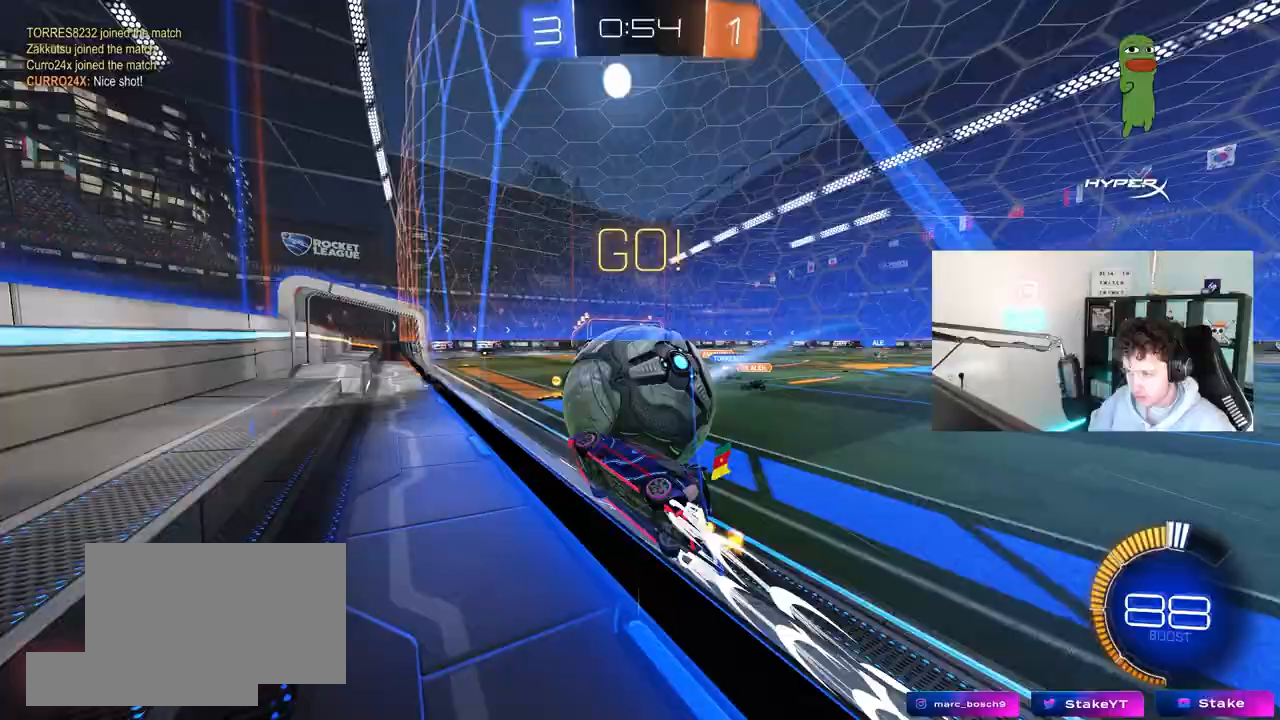
{"keys": ["d", "w"], "mouse": ["right"], "mouse_move": "still", "events": [[67, "mouse_left", "down"], [200, "d", "up"], [250, "a", "down"], [400, "mouse_left", "up"], [433, "a", "up"], [483, "d", "down"], [483, "mouse_right", "down"]]}
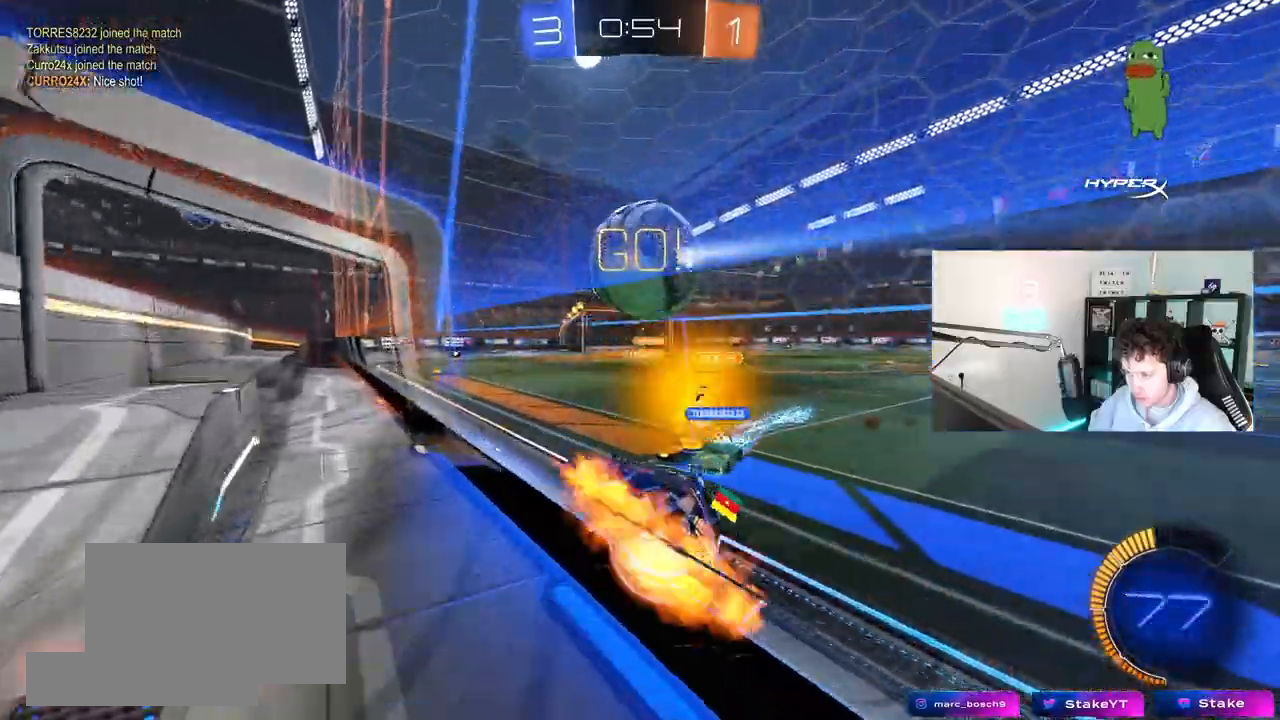
{"keys": ["d"], "mouse": [], "mouse_move": "still", "events": [[33, "d", "up"], [33, "w", "up"], [133, "a", "down"], [133, "s", "down"], [167, "mouse_right", "up"], [217, "a", "up"], [267, "s", "up"], [500, "d", "down"]]}
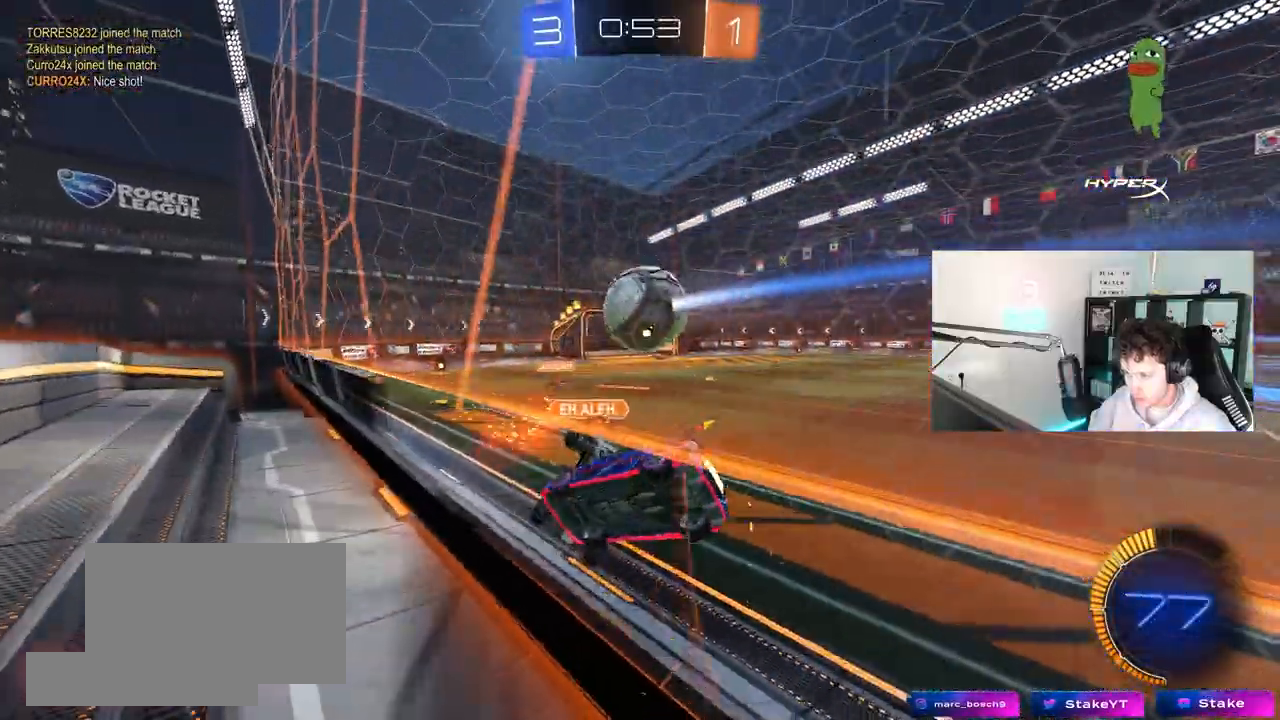
{"keys": ["d", "w"], "mouse": ["left"], "mouse_move": "still", "events": [[150, "d", "up"], [183, "a", "down"], [183, "mouse_left", "down"], [233, "w", "down"], [467, "a", "up"], [467, "d", "down"]]}
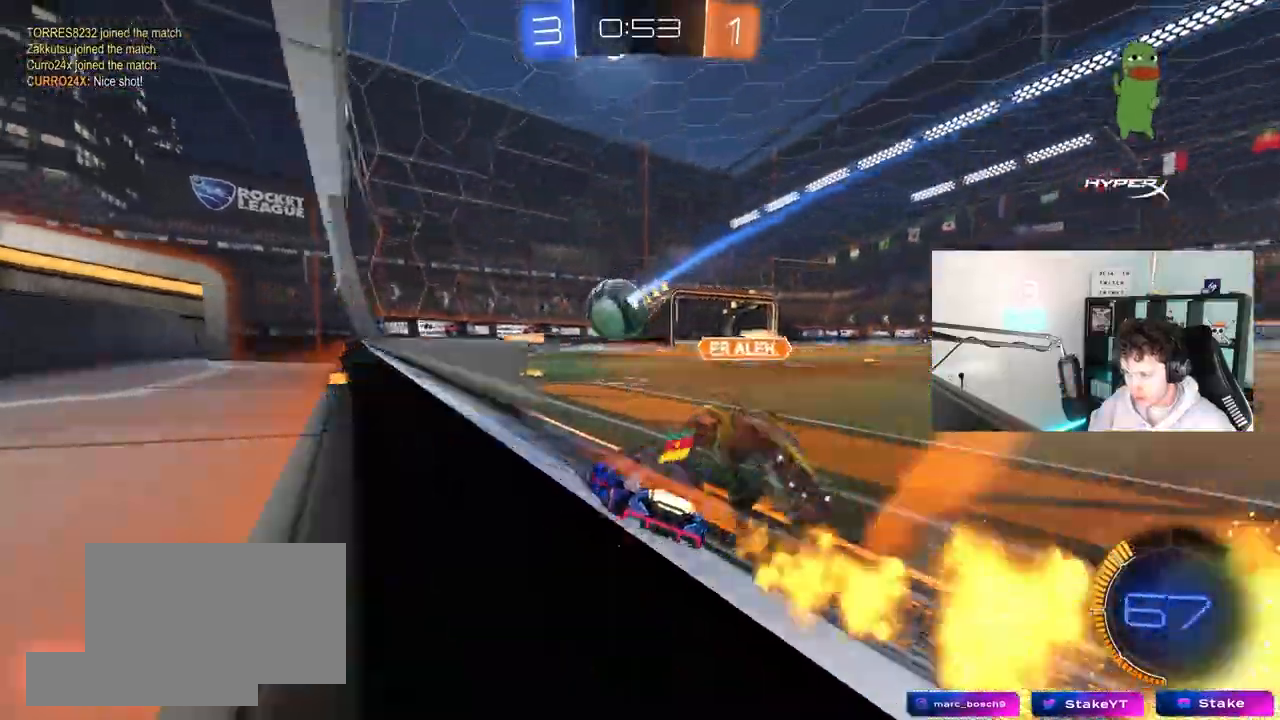
{"keys": ["space", "w"], "mouse": ["left"], "mouse_move": "still", "events": [[17, "mouse_left", "up"], [200, "d", "up"], [433, "space", "down"], [483, "mouse_left", "down"]]}
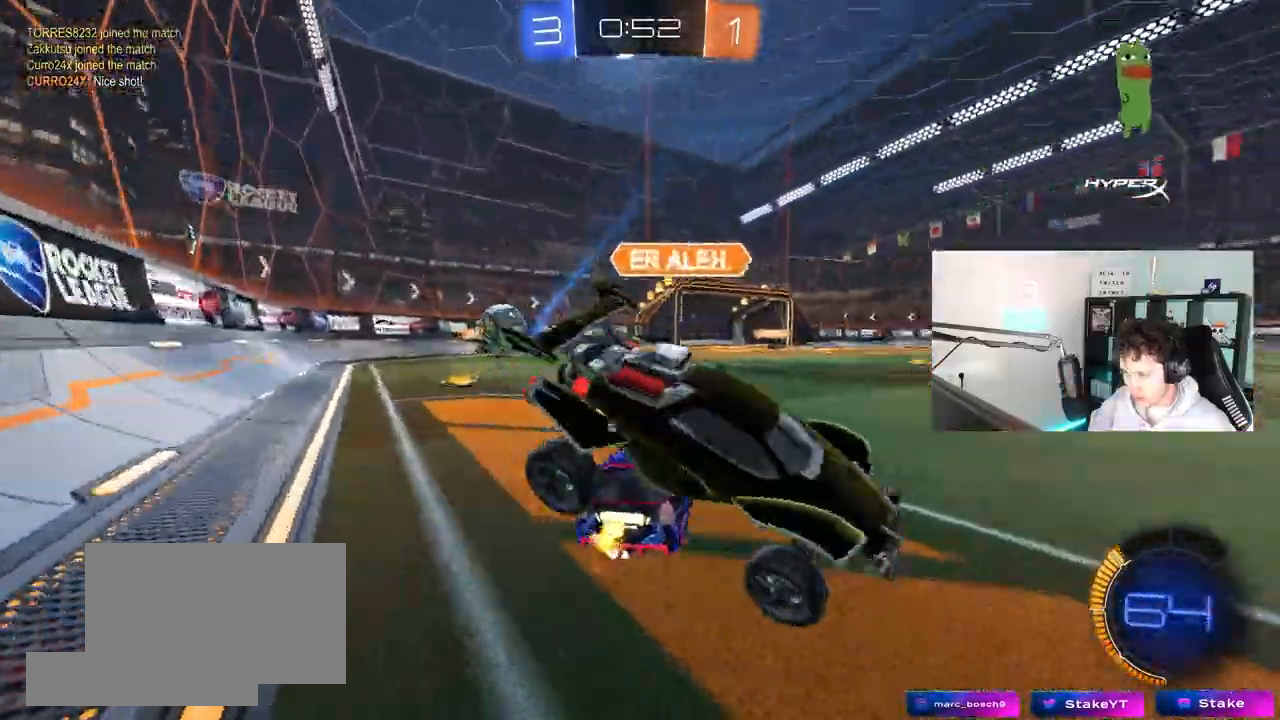
{"keys": ["d", "s", "shift", "w"], "mouse": ["left", "right"], "mouse_move": "down-left", "events": [[33, "space", "up"], [217, "a", "down"], [317, "mouse_right", "down"], [367, "a", "up"], [417, "d", "down"], [417, "mouse_right", "up"], [450, "mouse_right", "down"], [450, "shift", "down"], [500, "s", "down"]]}
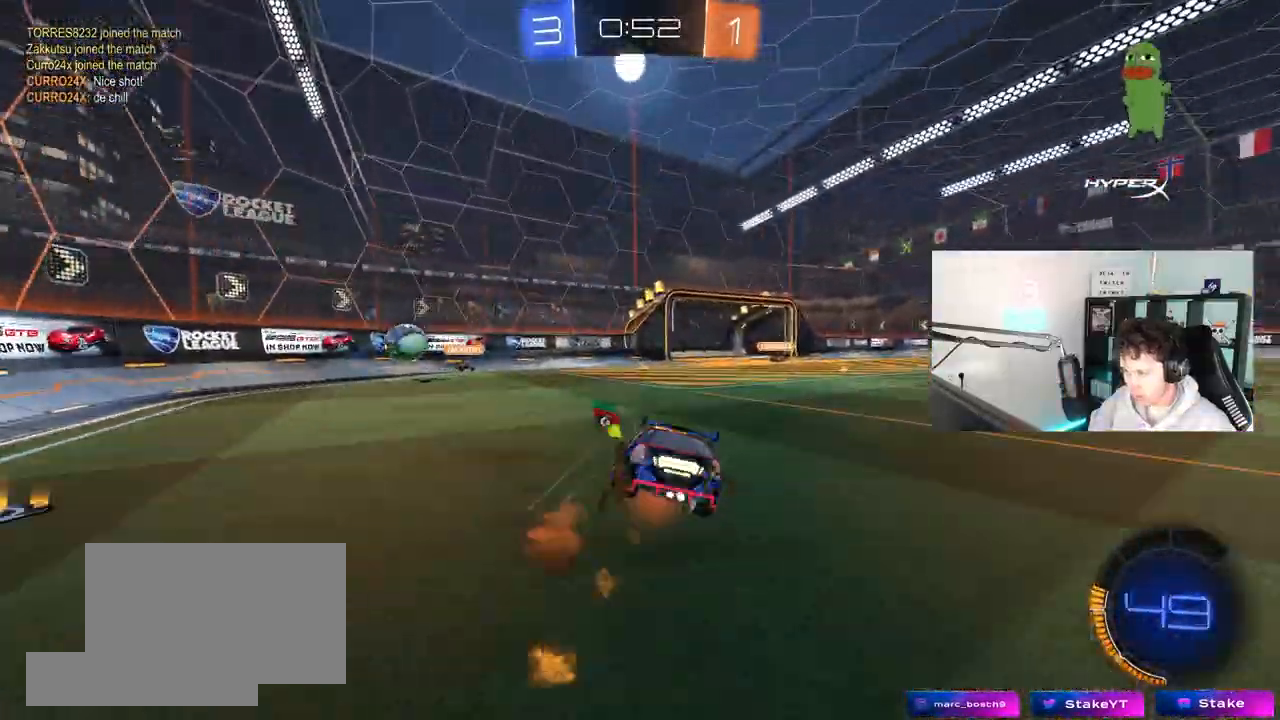
{"keys": ["d", "shift"], "mouse": [], "mouse_move": "still", "events": [[50, "w", "up"], [183, "mouse_right", "up"], [333, "mouse_left", "up"], [433, "s", "up"]]}
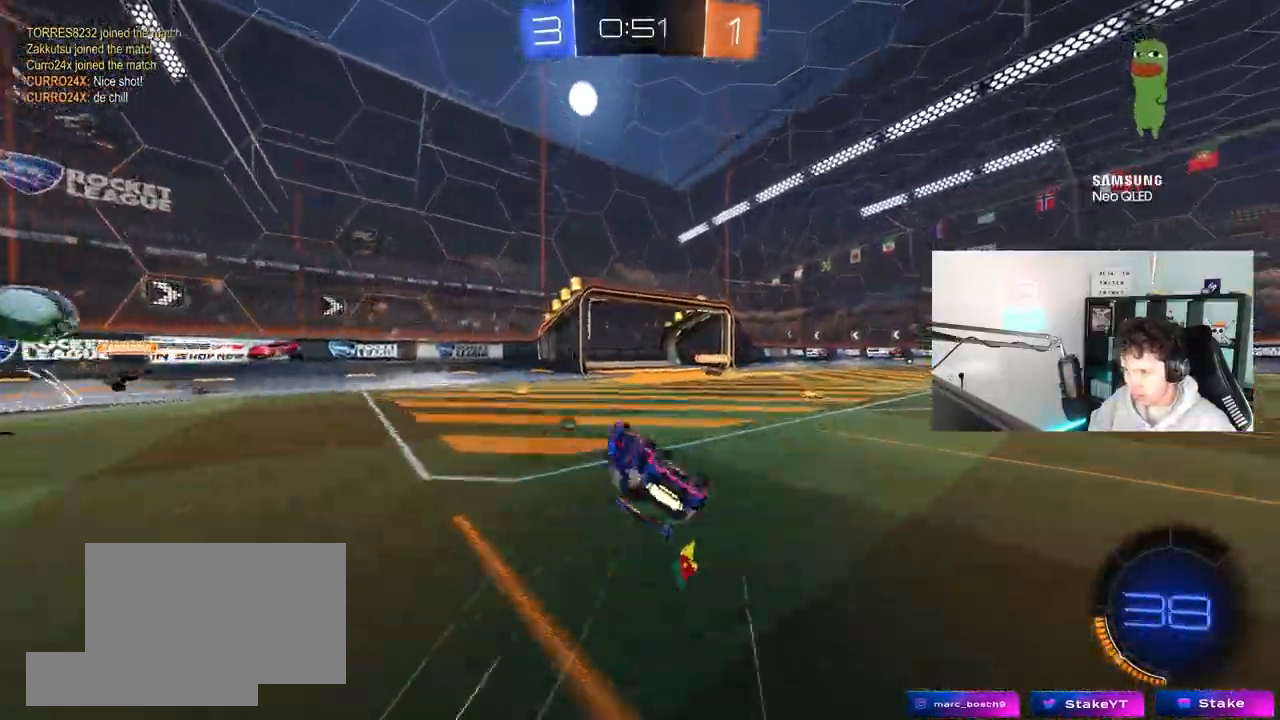
{"keys": ["s"], "mouse": [], "mouse_move": "still", "events": [[17, "s", "down"], [150, "s", "up"], [250, "shift", "up"], [350, "d", "up"], [483, "s", "down"]]}
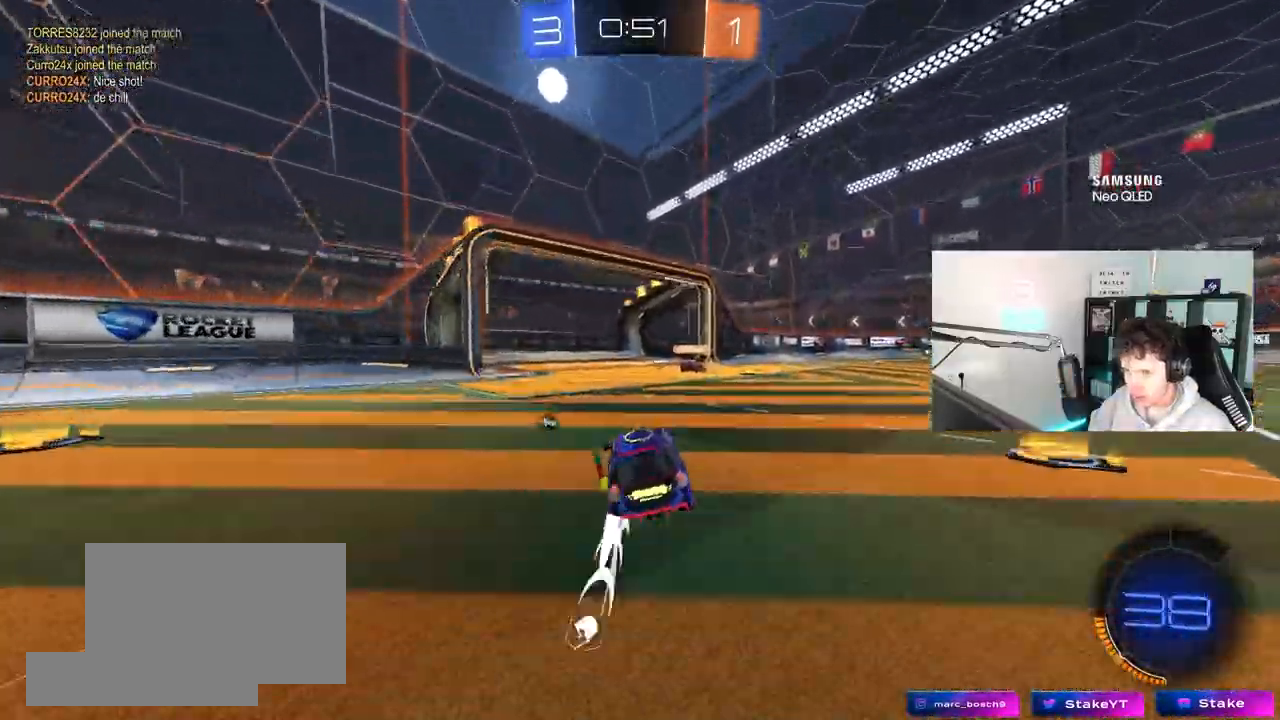
{"keys": ["d"], "mouse": [], "mouse_move": "still", "events": [[33, "d", "down"], [183, "d", "up"], [450, "d", "down"], [500, "s", "up"]]}
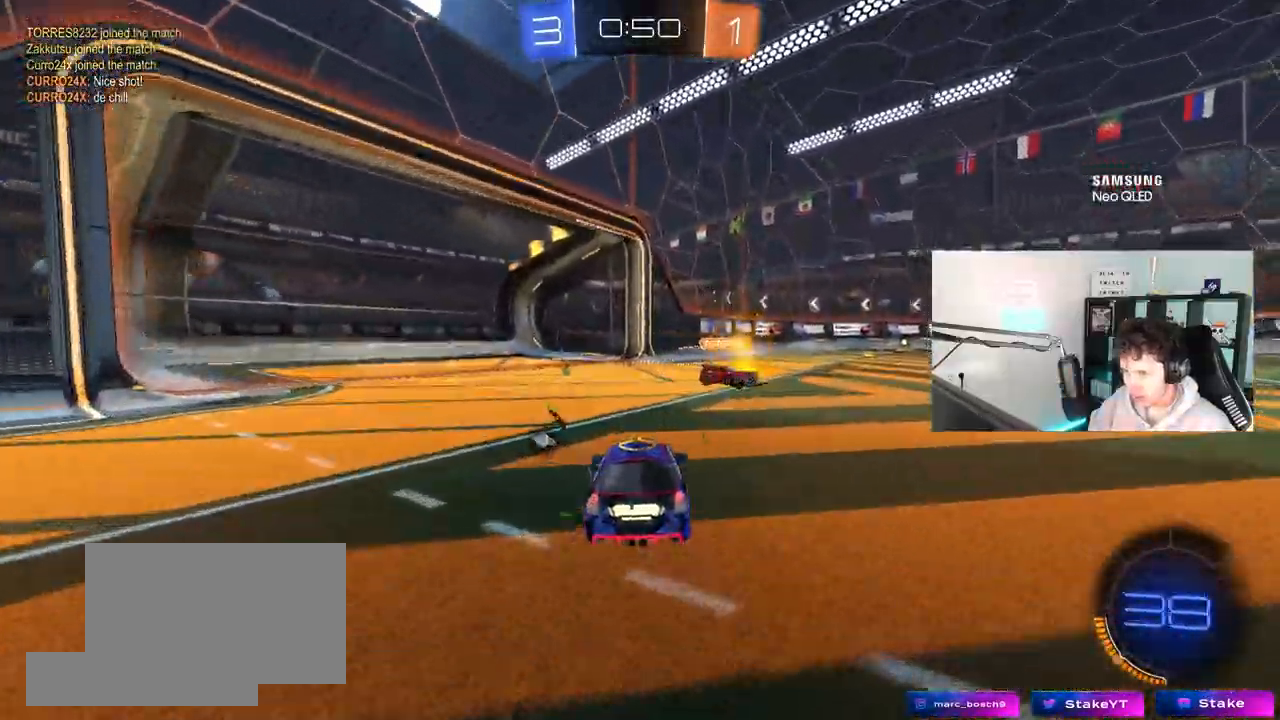
{"keys": ["w"], "mouse": ["left", "right"], "mouse_move": "still", "events": [[150, "space", "down"], [150, "w", "down"], [233, "d", "up"], [233, "space", "up"], [283, "a", "down"], [283, "mouse_left", "down"], [383, "a", "up"], [467, "mouse_right", "down"]]}
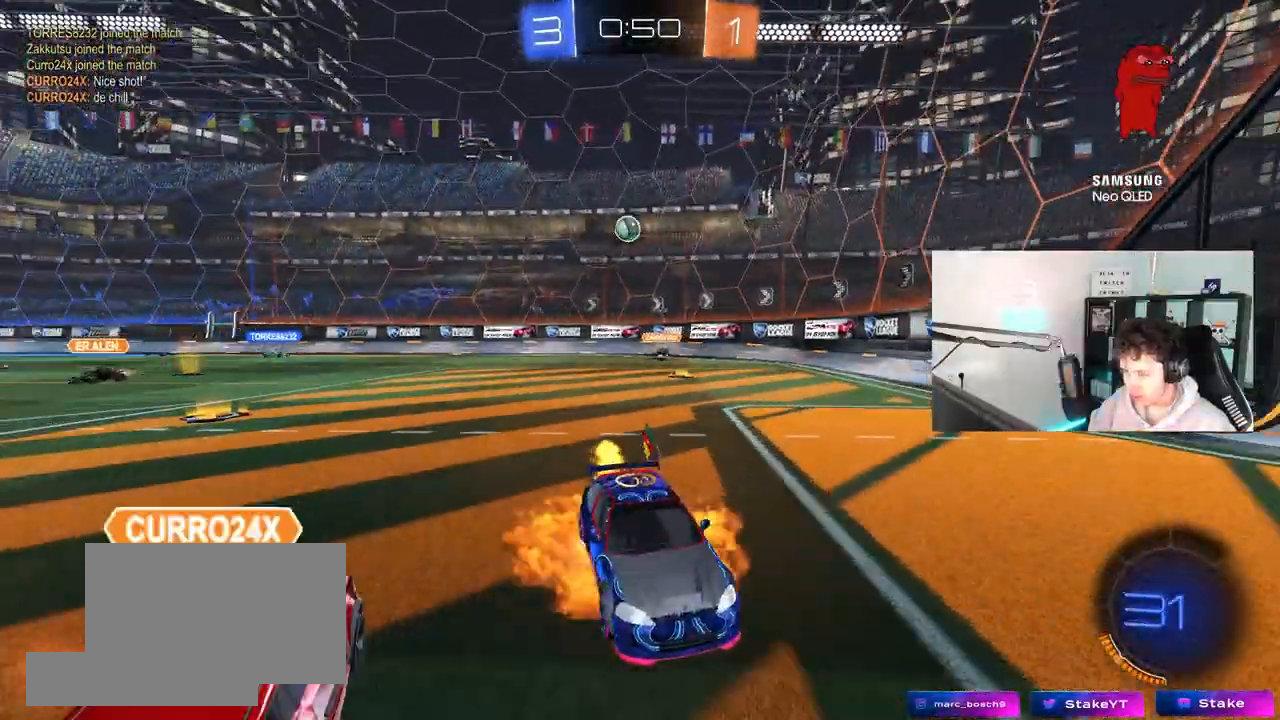
{"keys": ["d", "shift"], "mouse": ["left"], "mouse_move": "still", "events": [[17, "d", "down"], [17, "mouse_right", "up"], [67, "shift", "down"], [117, "mouse_right", "down"], [150, "s", "down"], [150, "w", "up"], [300, "mouse_right", "up"], [300, "space", "down"], [483, "s", "up"], [483, "space", "up"]]}
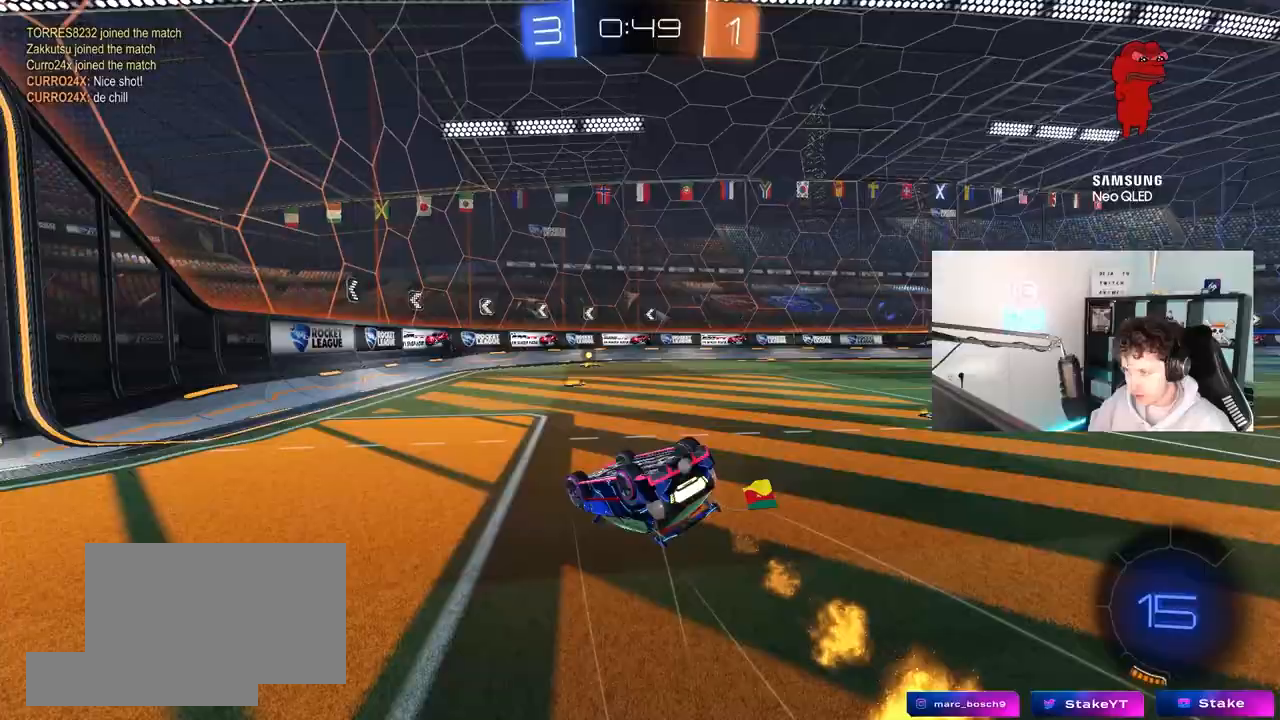
{"keys": [], "mouse": [], "mouse_move": "still", "events": [[133, "s", "down"], [317, "s", "up"], [367, "shift", "up"], [450, "d", "up"], [500, "mouse_left", "up"]]}
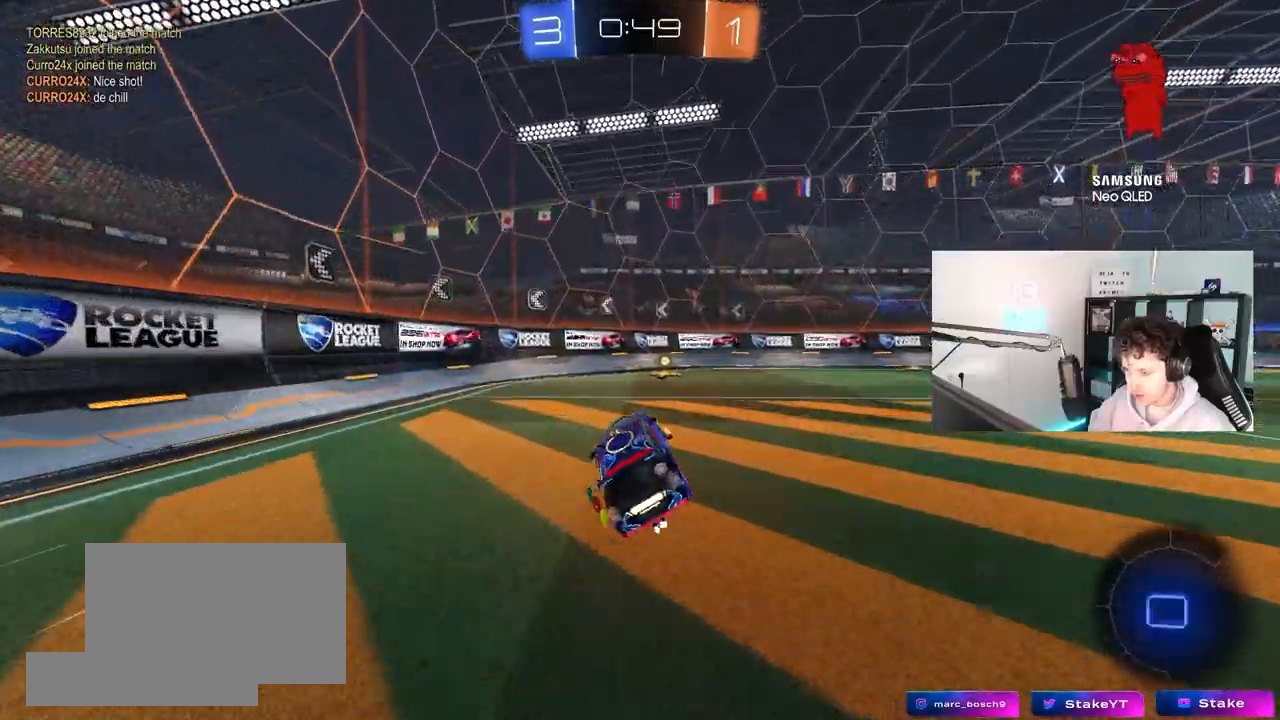
{"keys": ["d", "shift", "w"], "mouse": [], "mouse_move": "still", "events": [[50, "space", "down"], [50, "w", "down"], [150, "mouse_left", "down"], [233, "space", "up"], [383, "d", "down"], [383, "mouse_left", "up"], [417, "shift", "down"]]}
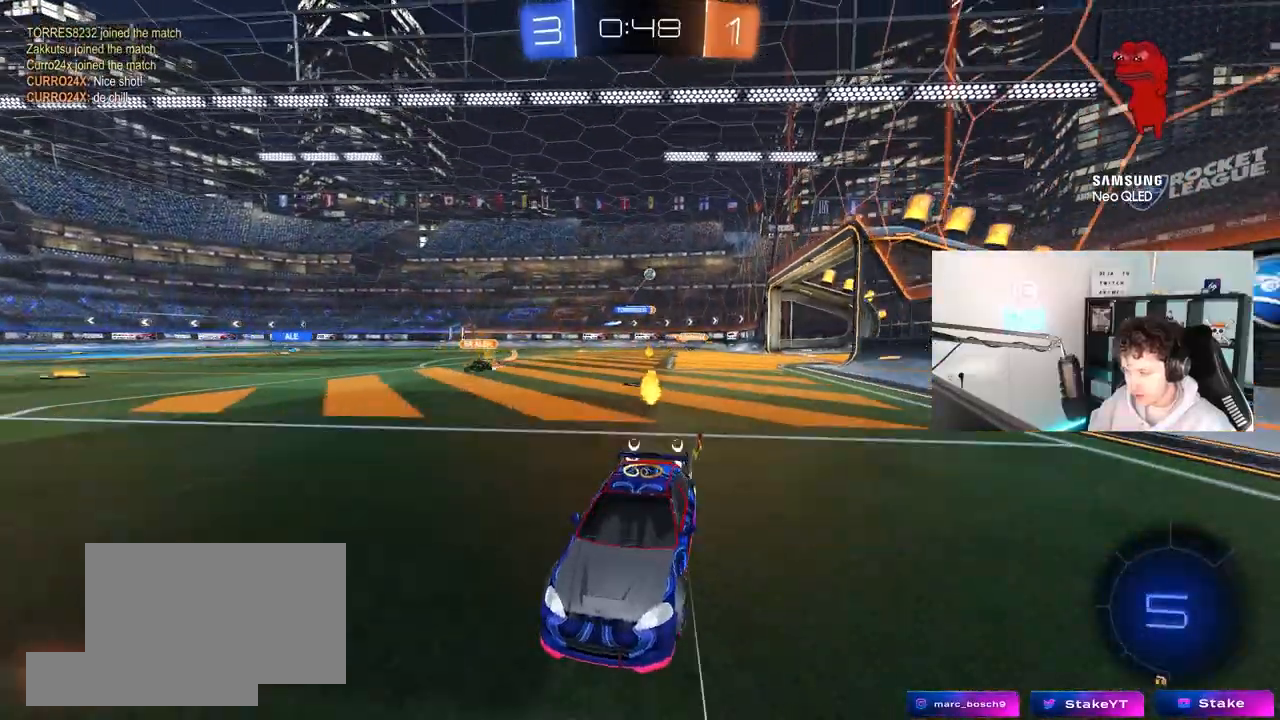
{"keys": ["a", "w"], "mouse": [], "mouse_move": "still", "events": [[67, "shift", "up"], [383, "d", "up"], [450, "a", "down"]]}
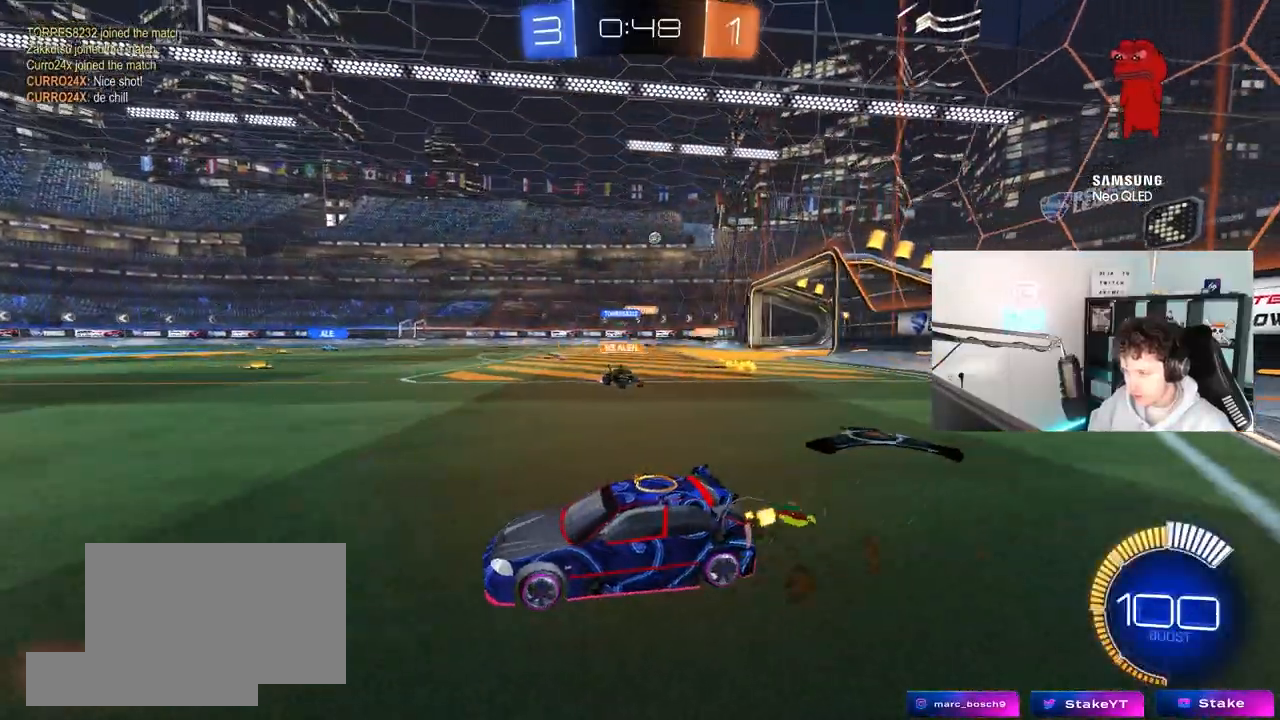
{"keys": ["w"], "mouse": [], "mouse_move": "still", "events": [[83, "a", "up"], [133, "d", "down"], [367, "d", "up"]]}
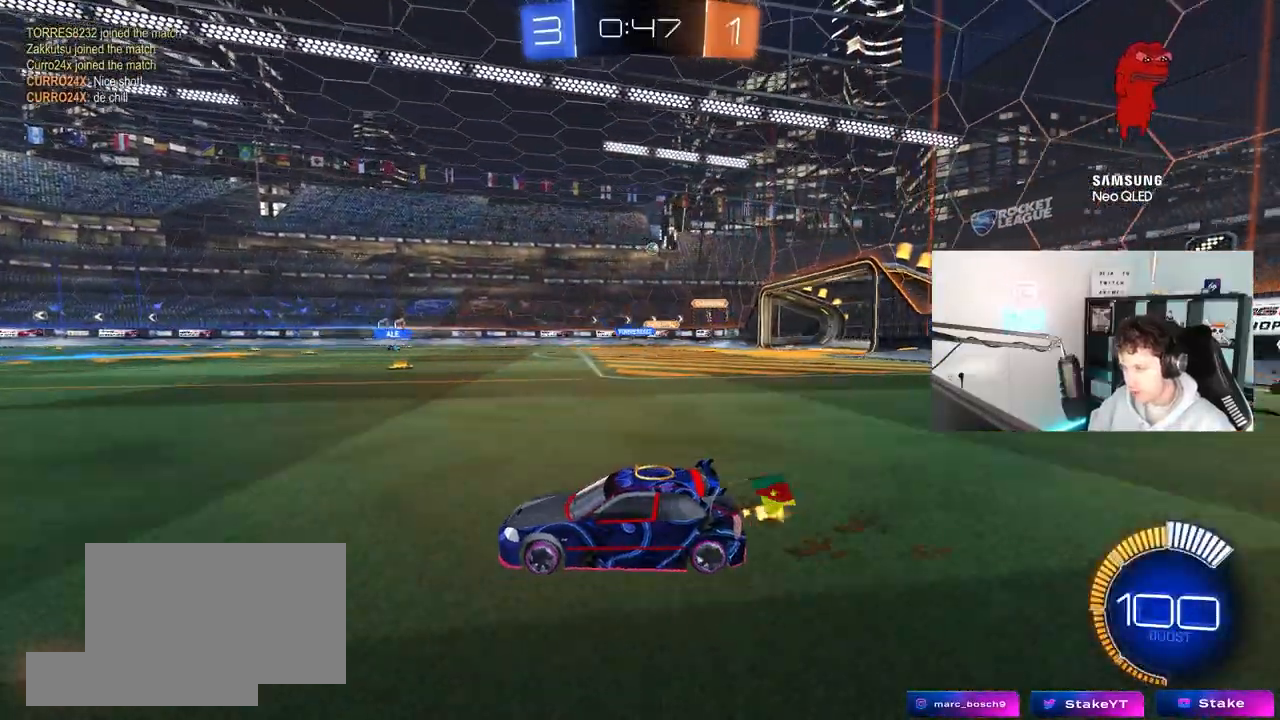
{"keys": ["d", "w"], "mouse": [], "mouse_move": "still", "events": [[50, "d", "down"], [133, "mouse_left", "down"], [333, "mouse_left", "up"]]}
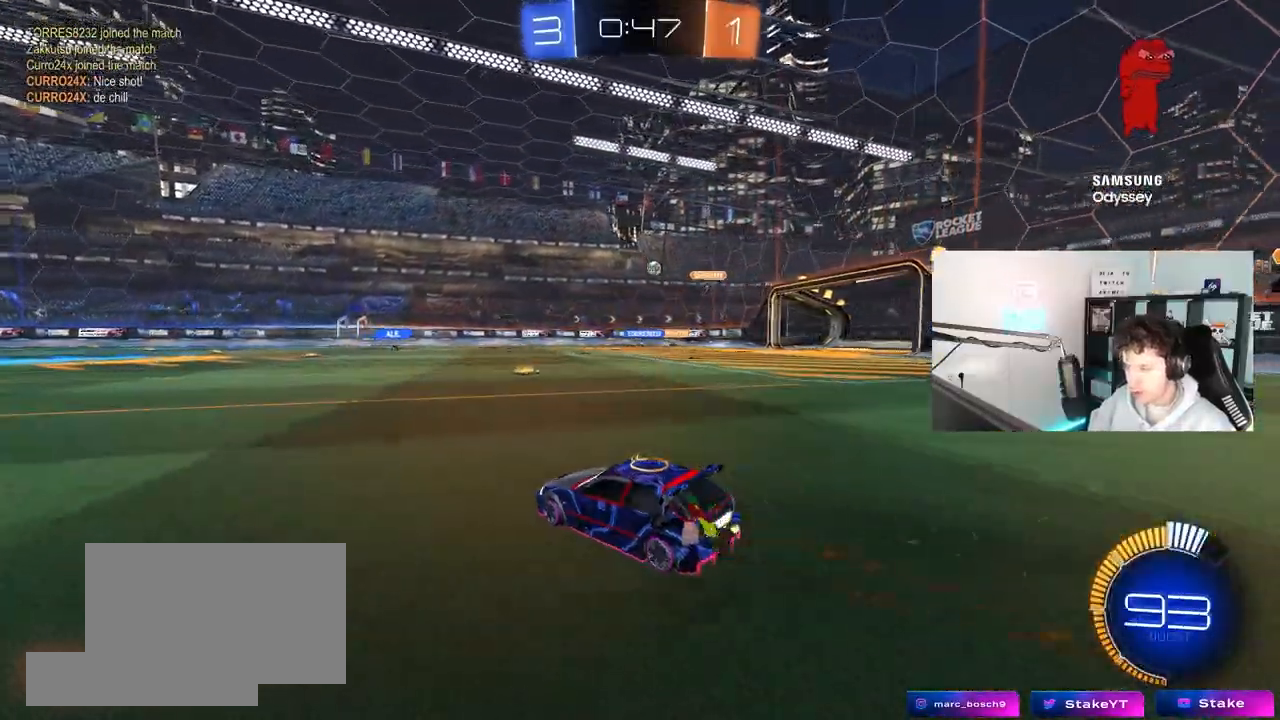
{"keys": ["w"], "mouse": [], "mouse_move": "still", "events": [[350, "d", "up"]]}
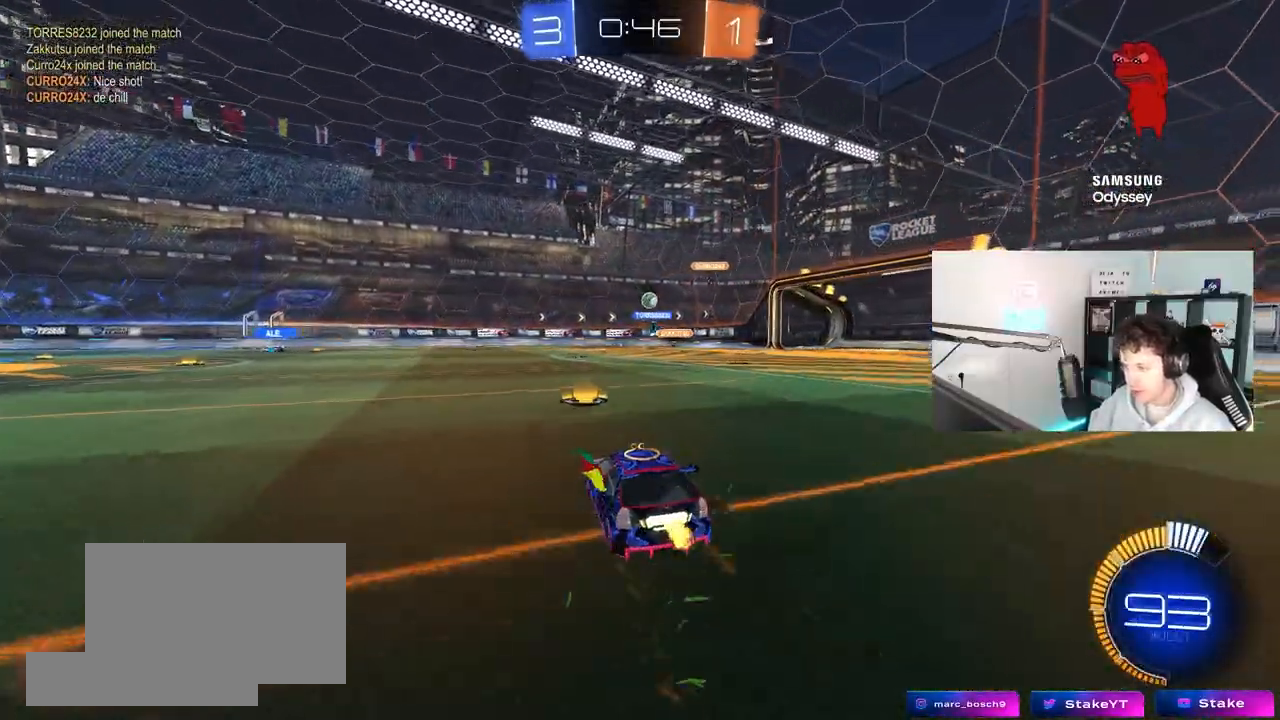
{"keys": ["d"], "mouse": [], "mouse_move": "still", "events": [[83, "d", "down"], [267, "a", "down"], [267, "d", "up"], [267, "mouse_left", "down"], [400, "a", "up"], [400, "mouse_left", "up"], [450, "d", "down"], [450, "w", "up"]]}
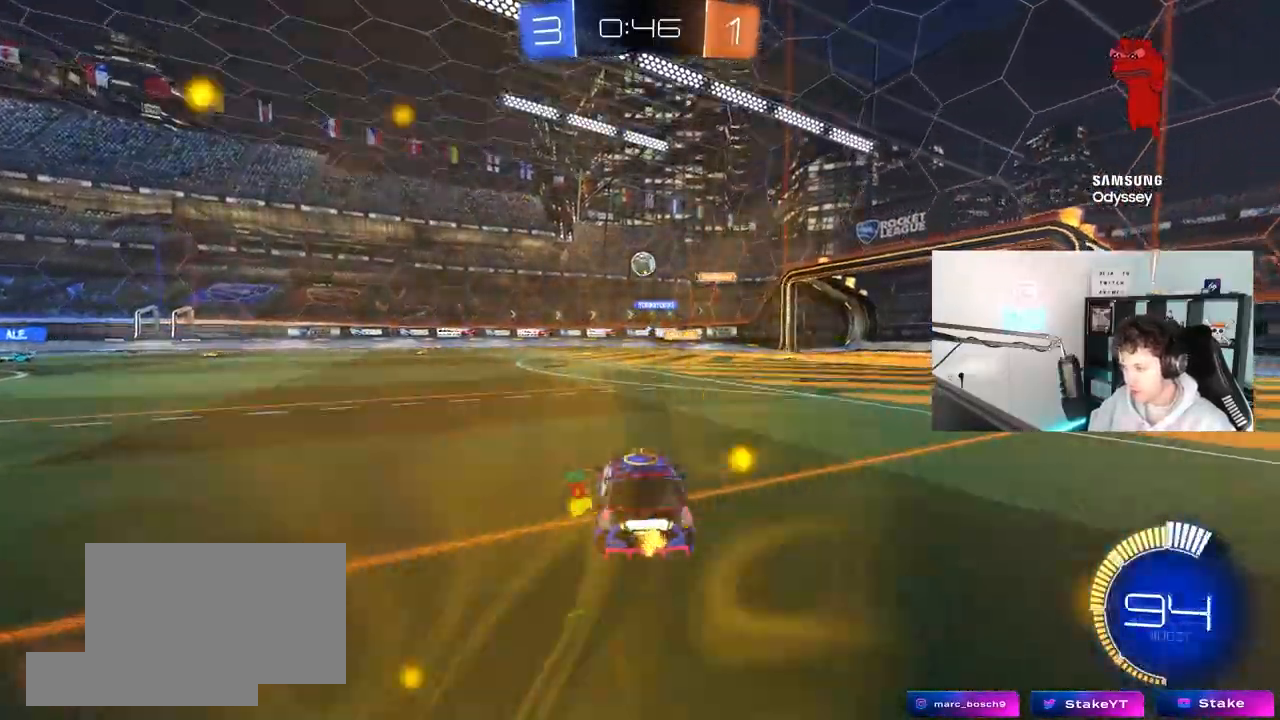
{"keys": ["s"], "mouse": [], "mouse_move": "still", "events": [[50, "a", "down"], [50, "s", "down"], [100, "d", "up"], [233, "a", "up"]]}
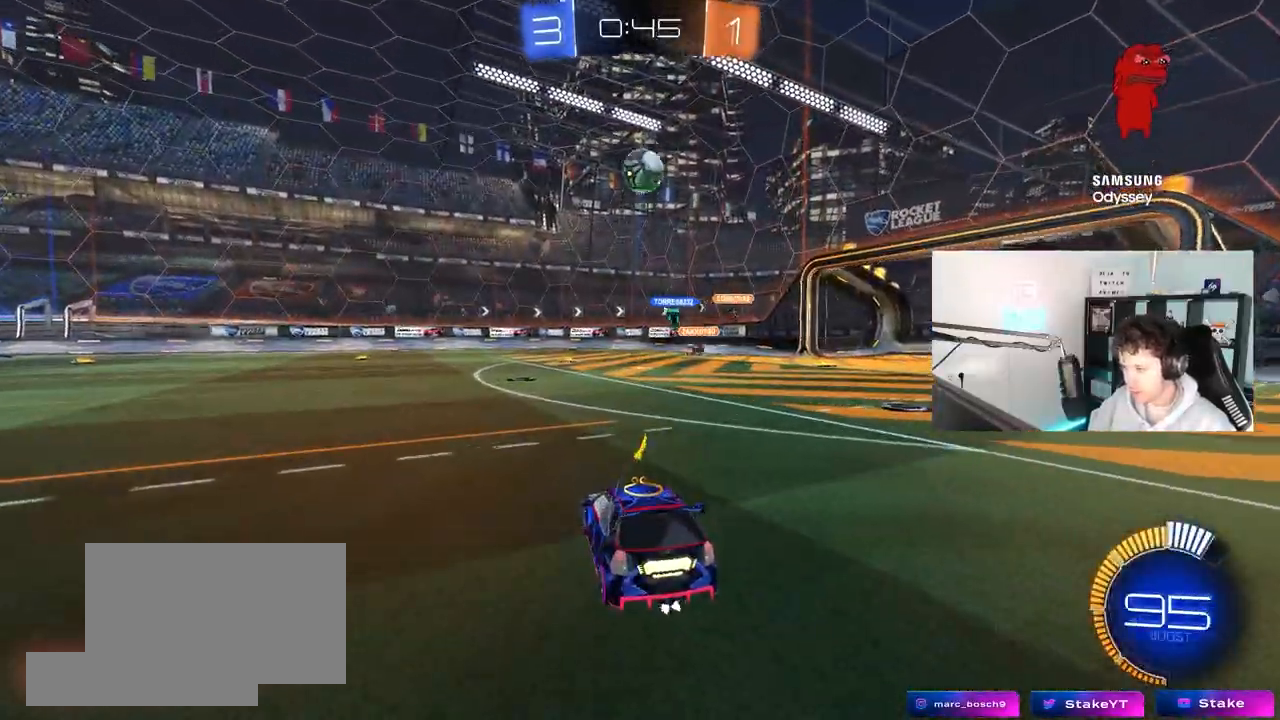
{"keys": [], "mouse": ["right"], "mouse_move": "still", "events": [[300, "a", "down"], [483, "a", "up"], [483, "mouse_right", "down"], [483, "s", "up"]]}
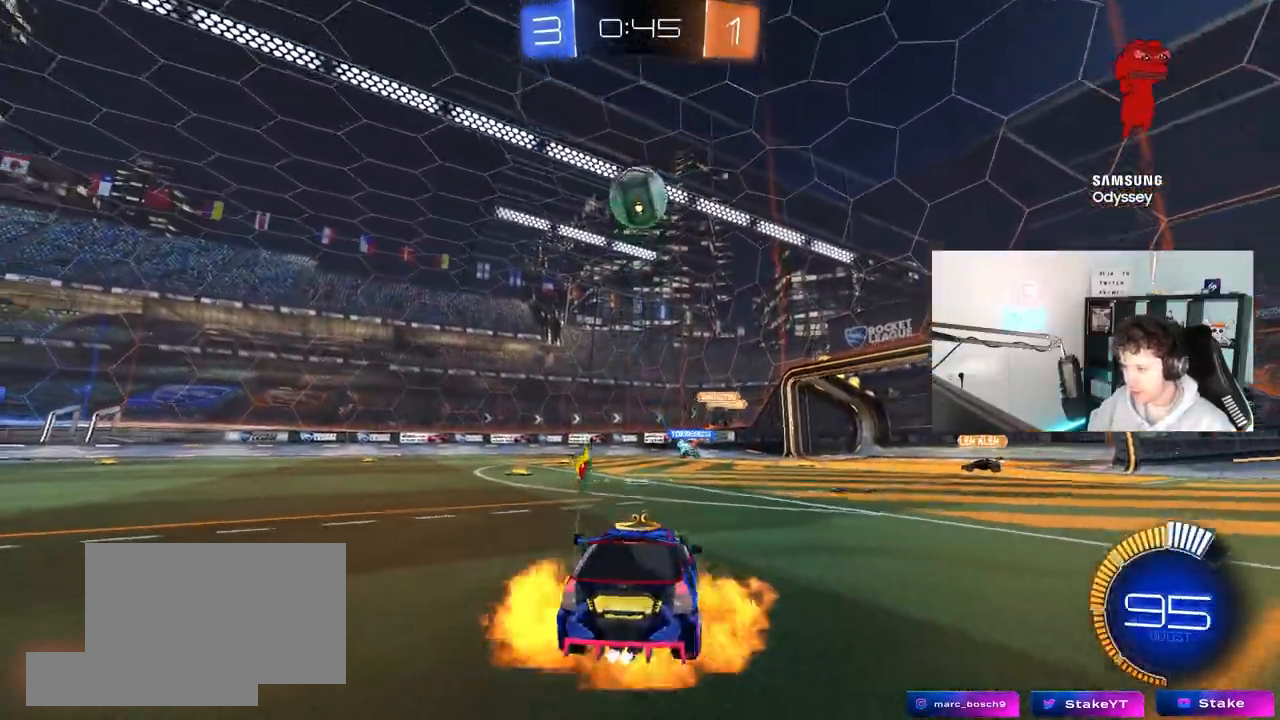
{"keys": [], "mouse": [], "mouse_move": "still", "events": [[83, "a", "down"], [83, "s", "down"], [83, "shift", "down"], [183, "a", "up"], [183, "s", "up"], [183, "shift", "up"], [217, "mouse_right", "up"], [267, "mouse_right", "down"], [367, "mouse_right", "up"], [417, "mouse_left", "down"], [450, "mouse_left", "up"]]}
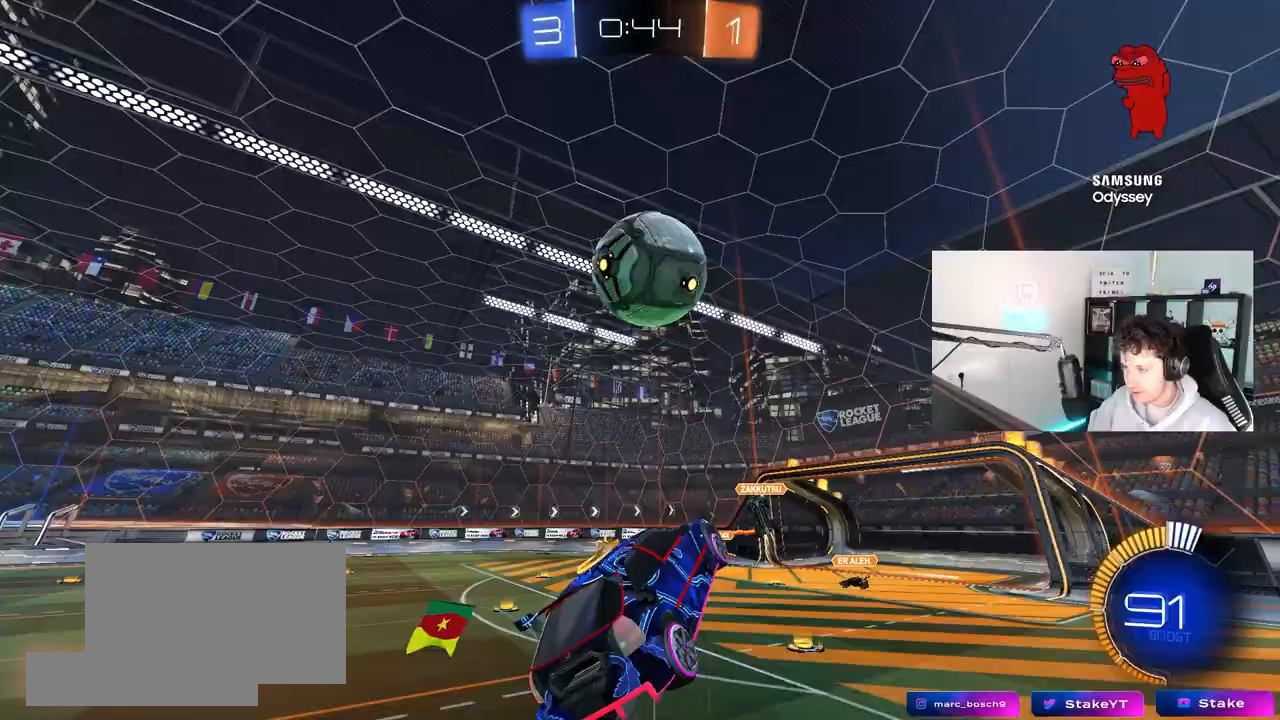
{"keys": ["d", "s", "shift"], "mouse": ["left"], "mouse_move": "still", "events": [[50, "mouse_left", "down"], [183, "d", "down"], [183, "s", "down"], [283, "shift", "down"]]}
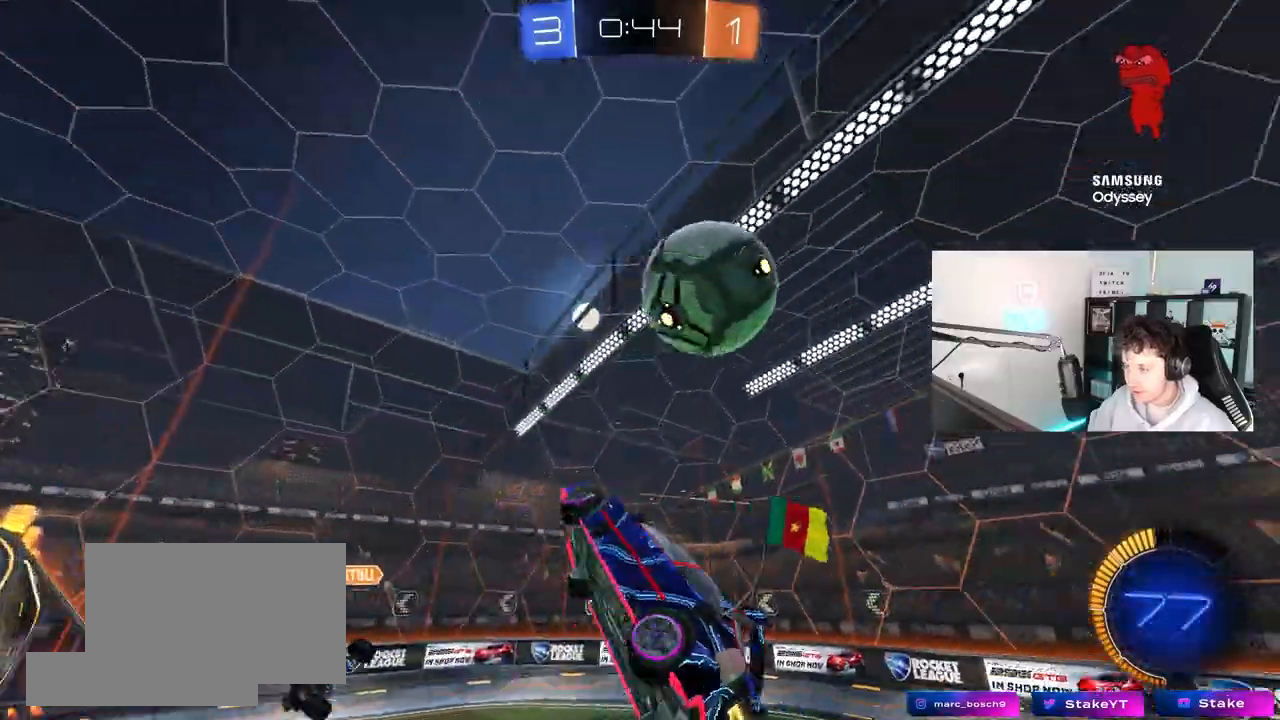
{"keys": ["d", "w"], "mouse": ["left"], "mouse_move": "still", "events": [[17, "s", "up"], [117, "w", "down"], [300, "mouse_left", "up"], [483, "mouse_left", "down"], [483, "shift", "up"]]}
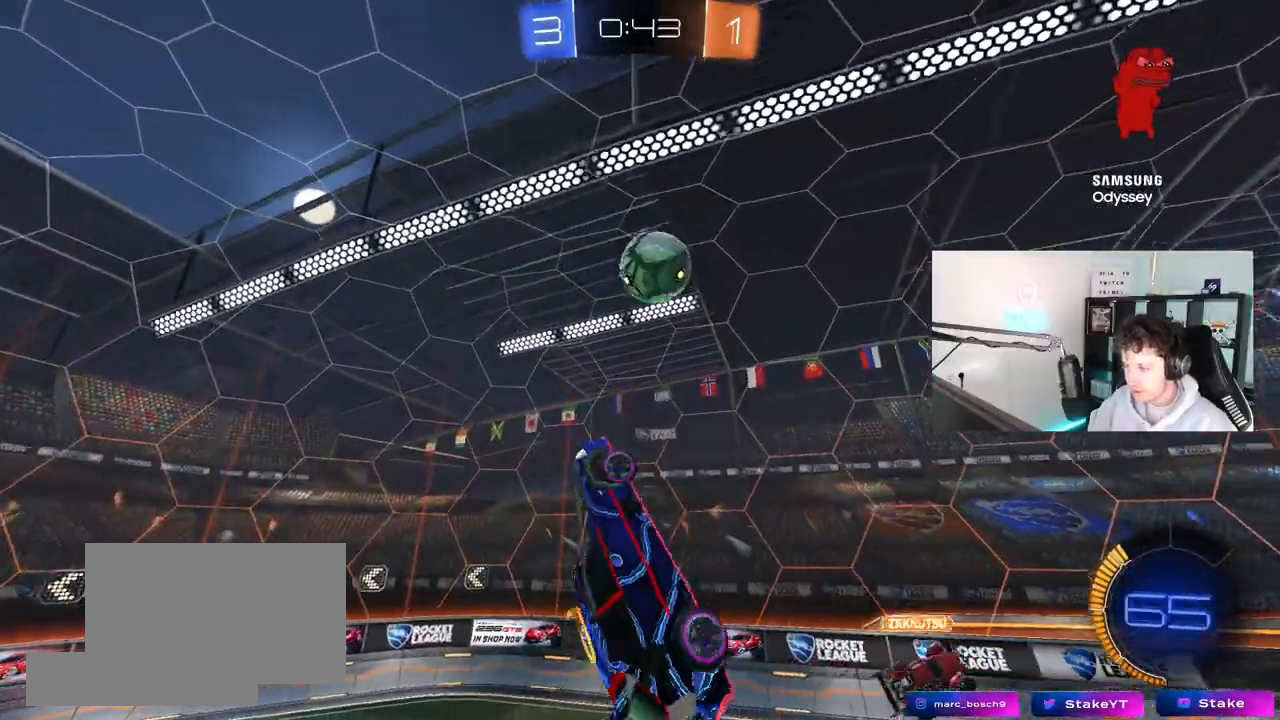
{"keys": ["d"], "mouse": ["left"], "mouse_move": "still", "events": [[33, "w", "up"], [83, "d", "up"], [167, "s", "down"], [317, "a", "down"], [317, "s", "up"], [367, "a", "up"], [500, "d", "down"]]}
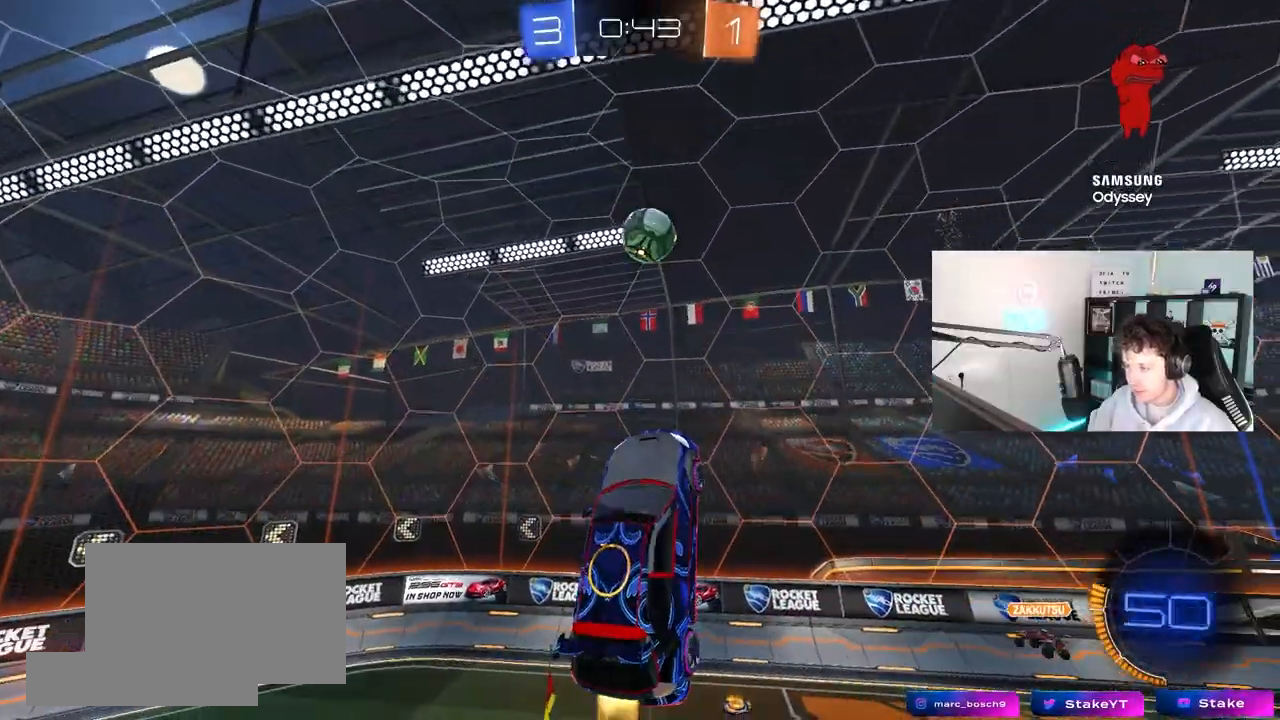
{"keys": ["a", "s"], "mouse": [], "mouse_move": "still", "events": [[50, "w", "down"], [183, "d", "up"], [183, "w", "up"], [233, "s", "down"], [283, "a", "down"], [383, "mouse_left", "up"]]}
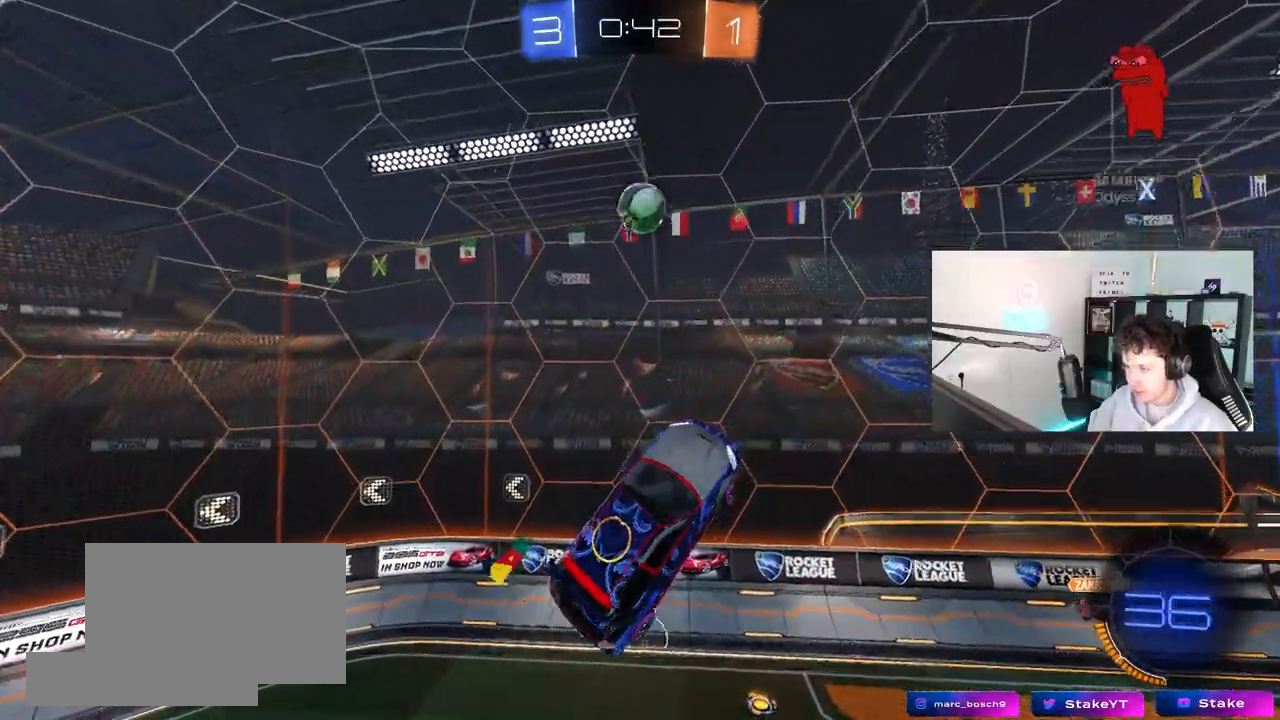
{"keys": ["d", "shift"], "mouse": ["left"], "mouse_move": "still", "events": [[17, "mouse_left", "down"], [67, "a", "up"], [67, "d", "down"], [117, "d", "up"], [117, "mouse_left", "up"], [117, "shift", "down"], [167, "s", "up"], [200, "shift", "up"], [350, "d", "down"], [350, "mouse_left", "down"], [400, "shift", "down"]]}
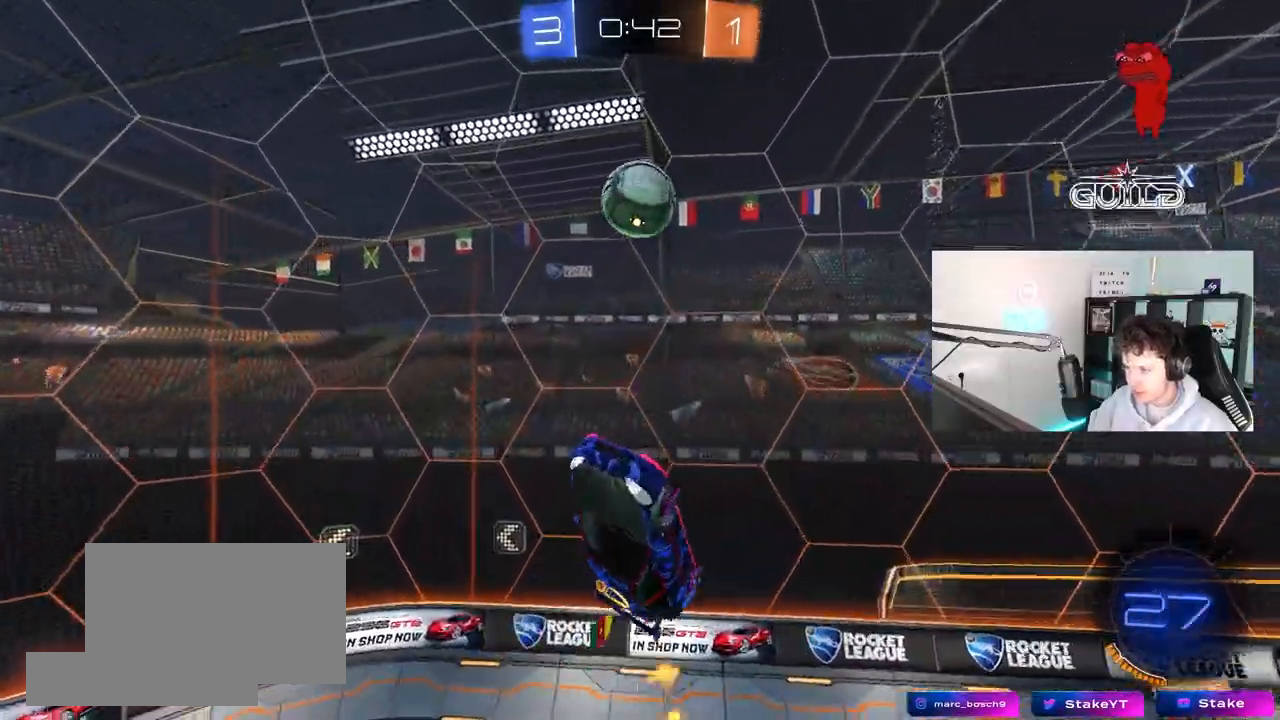
{"keys": [], "mouse": ["left"], "mouse_move": "still", "events": [[33, "mouse_left", "up"], [33, "shift", "up"], [133, "d", "up"], [400, "space", "down"], [450, "mouse_left", "down"], [450, "space", "up"]]}